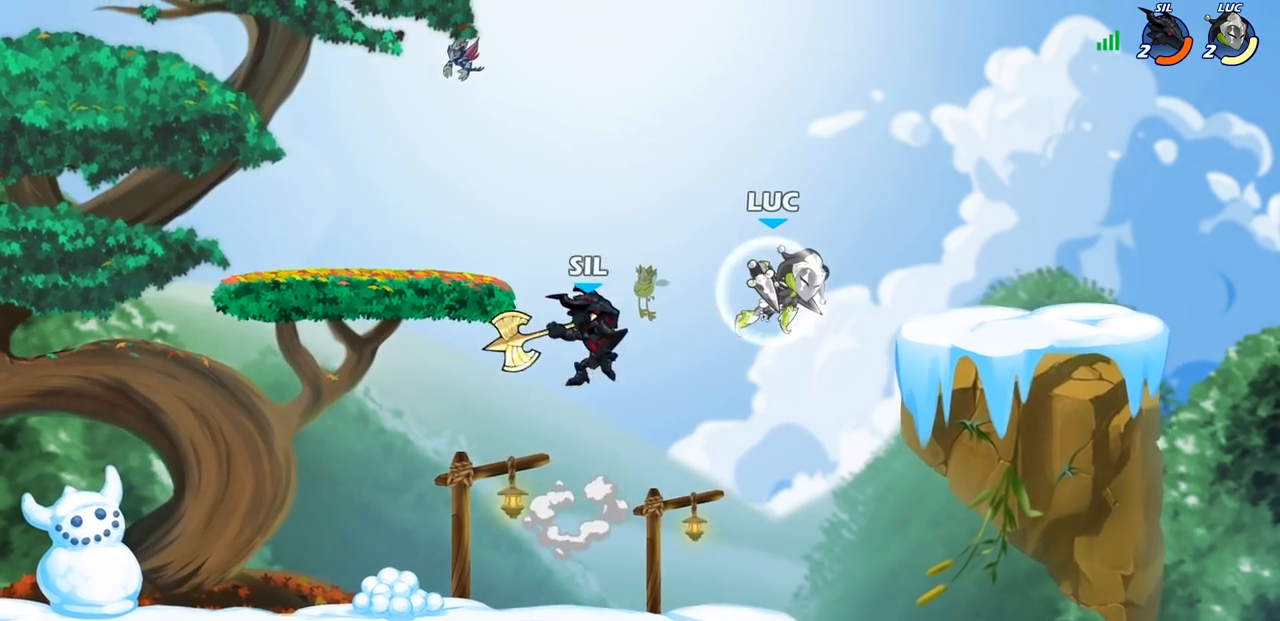
Gameplay with a controller (PlayStation layout); each line is a JSON object with the inputs held at the frame after it. "events" lists button and stick changes between this image and that frame as [ms after this image, input, new state], when the widget could be followed in between.
{"buttons": [], "left_stick": "right", "right_stick": "center", "events": [[183, "left_stick", "left"], [217, "R2", "up"], [250, "SQUARE", "down"], [400, "SQUARE", "up"], [450, "left_stick", "right"]]}
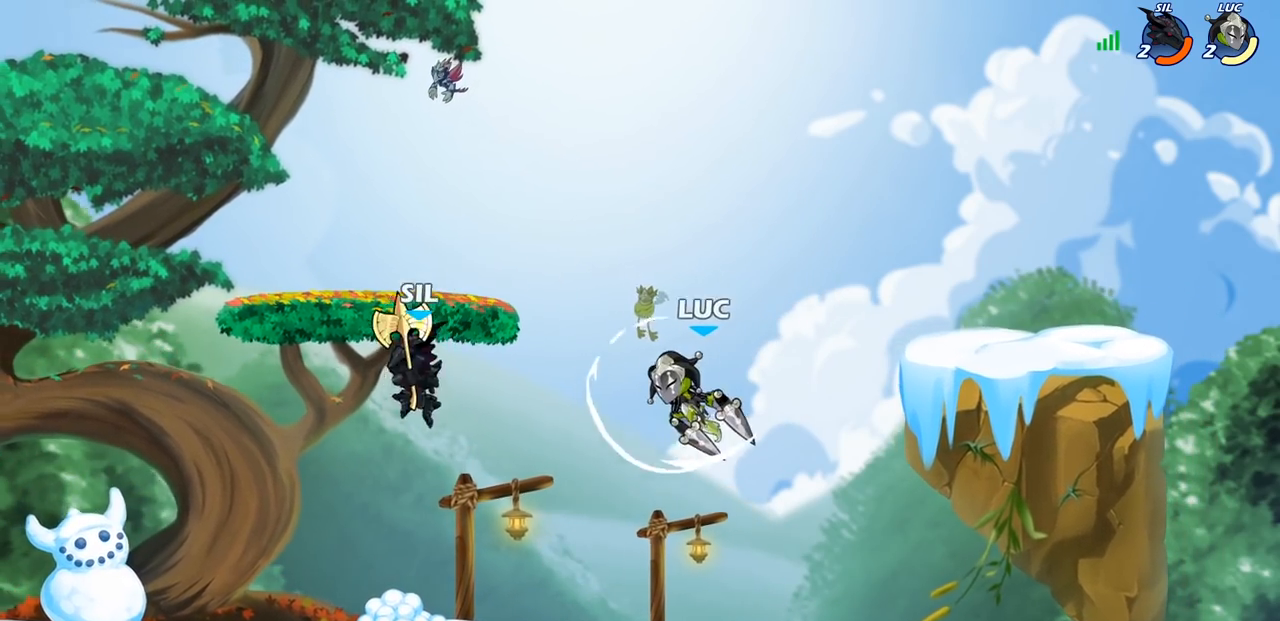
{"buttons": [], "left_stick": "up", "right_stick": "center", "events": [[333, "CROSS", "down"], [467, "left_stick", "up"], [483, "CROSS", "up"]]}
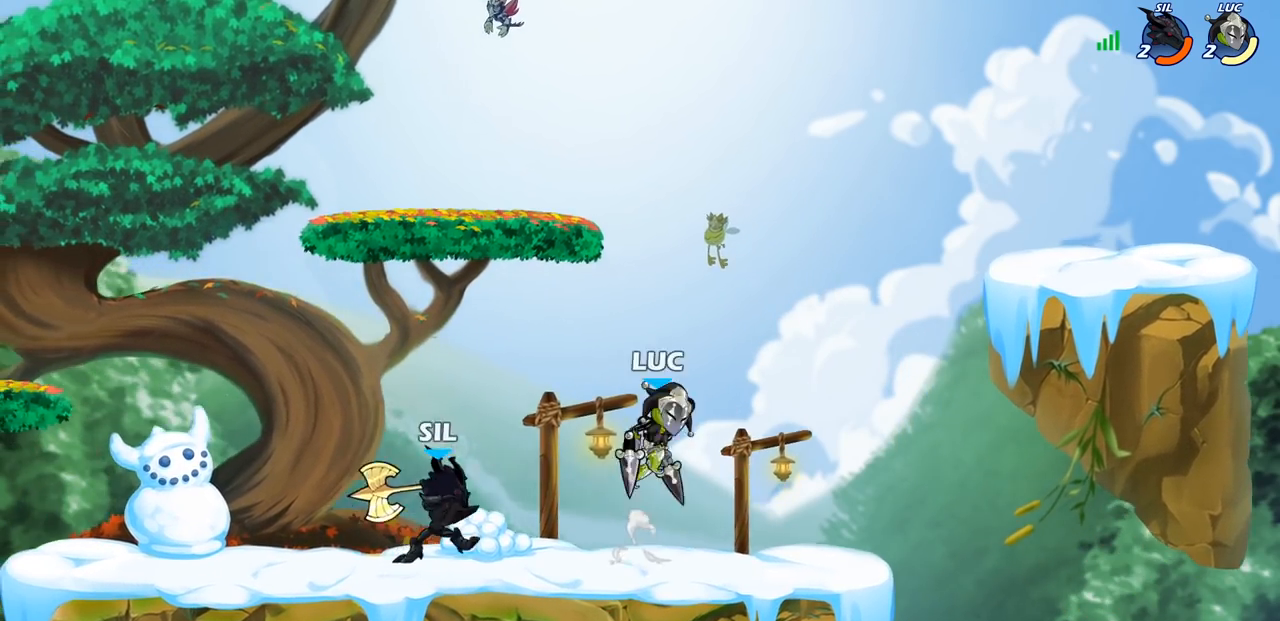
{"buttons": [], "left_stick": "center", "right_stick": "center", "events": [[83, "left_stick", "left"], [133, "left_stick", "down-left"], [317, "SQUARE", "down"], [317, "left_stick", "center"], [383, "SQUARE", "up"]]}
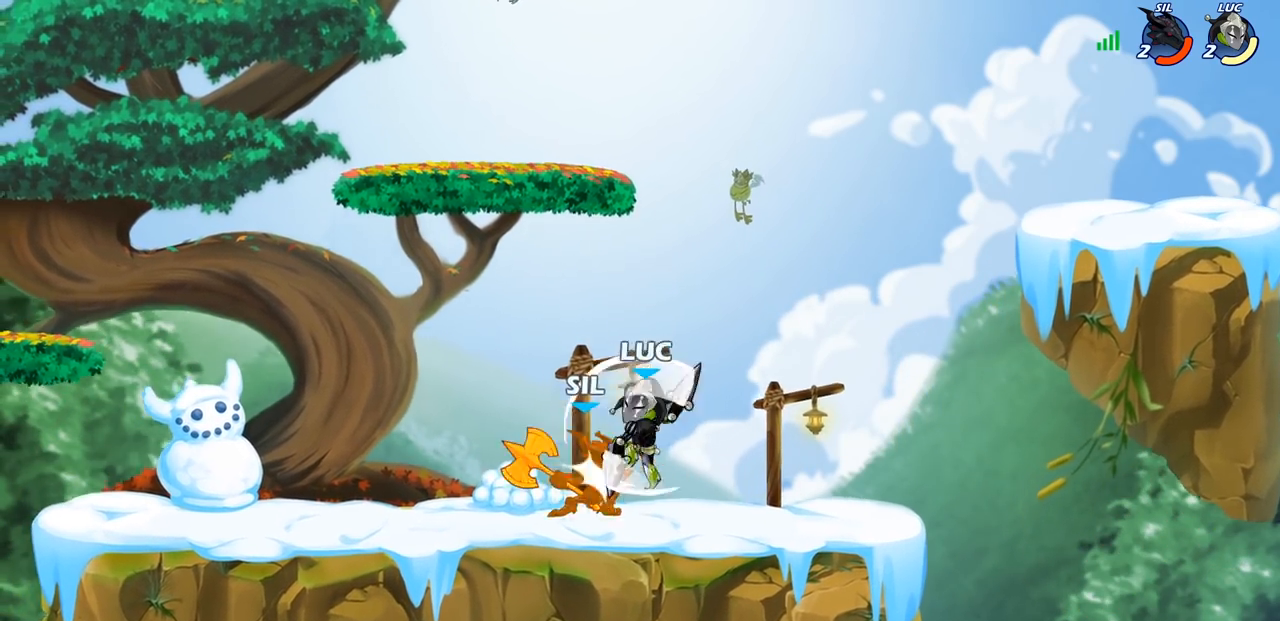
{"buttons": [], "left_stick": "center", "right_stick": "center", "events": [[100, "left_stick", "left"], [333, "R1", "down"], [333, "R2", "down"], [400, "CIRCLE", "down"], [417, "R1", "up"], [417, "R2", "up"], [467, "left_stick", "center"], [483, "CIRCLE", "up"]]}
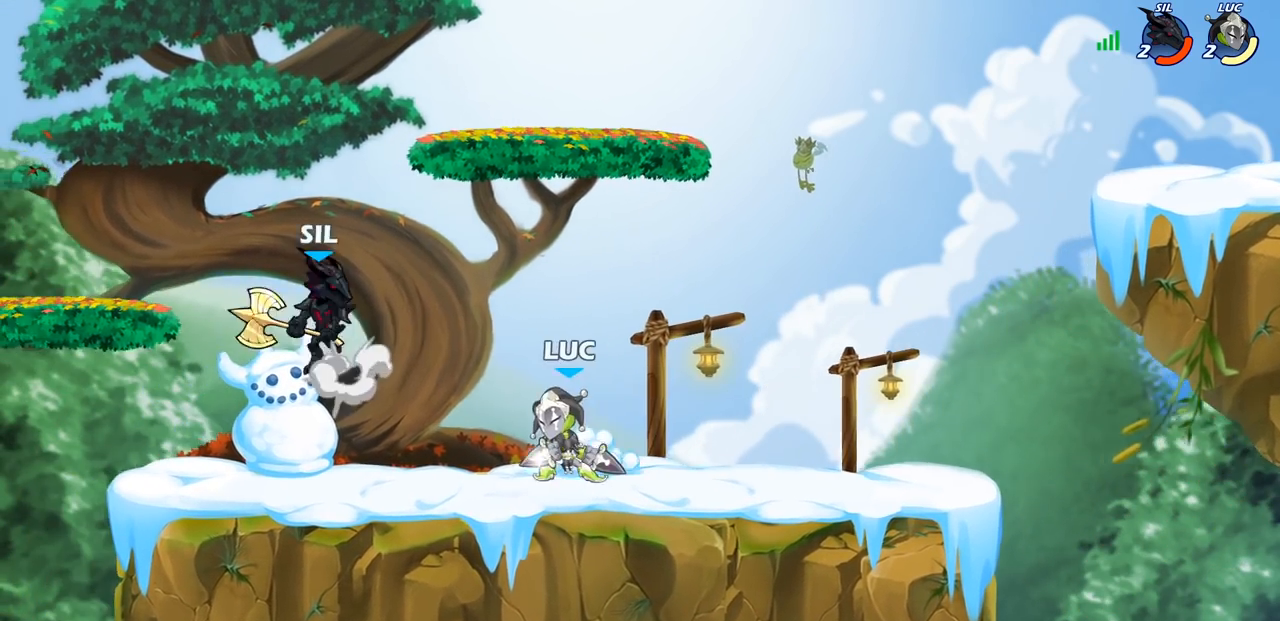
{"buttons": [], "left_stick": "center", "right_stick": "center", "events": []}
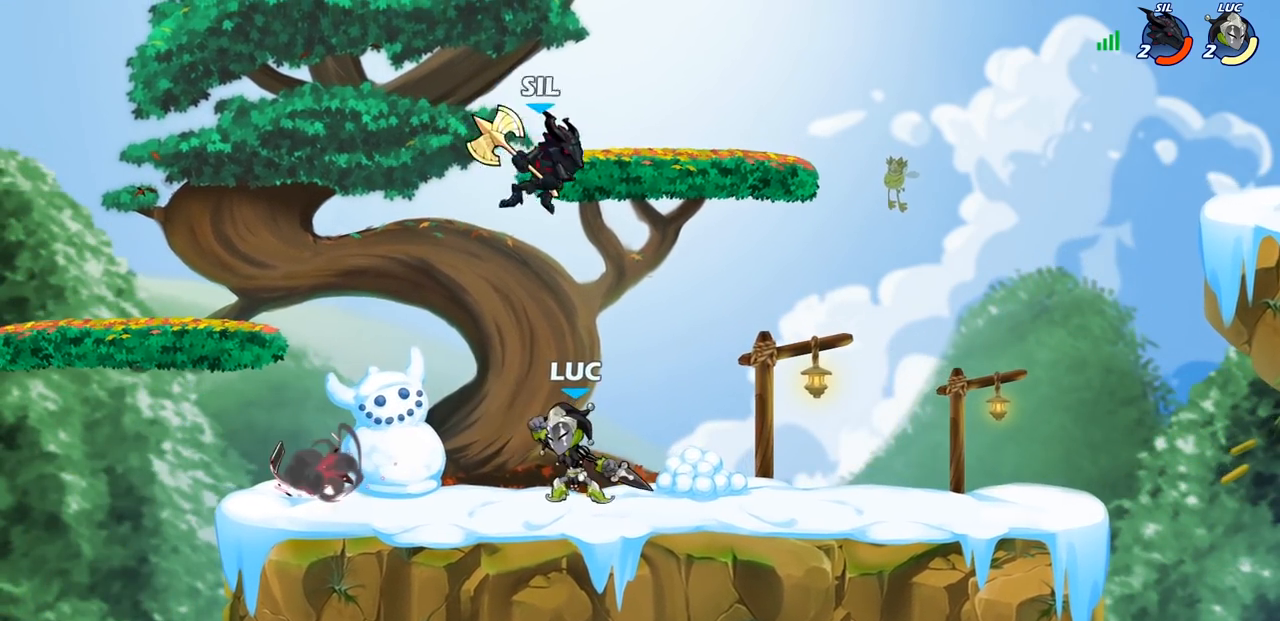
{"buttons": [], "left_stick": "right", "right_stick": "center", "events": [[150, "CROSS", "down"], [183, "SQUARE", "down"], [217, "CROSS", "up"], [217, "right_stick", "down-left"], [250, "SQUARE", "up"], [267, "left_stick", "right"], [267, "right_stick", "center"]]}
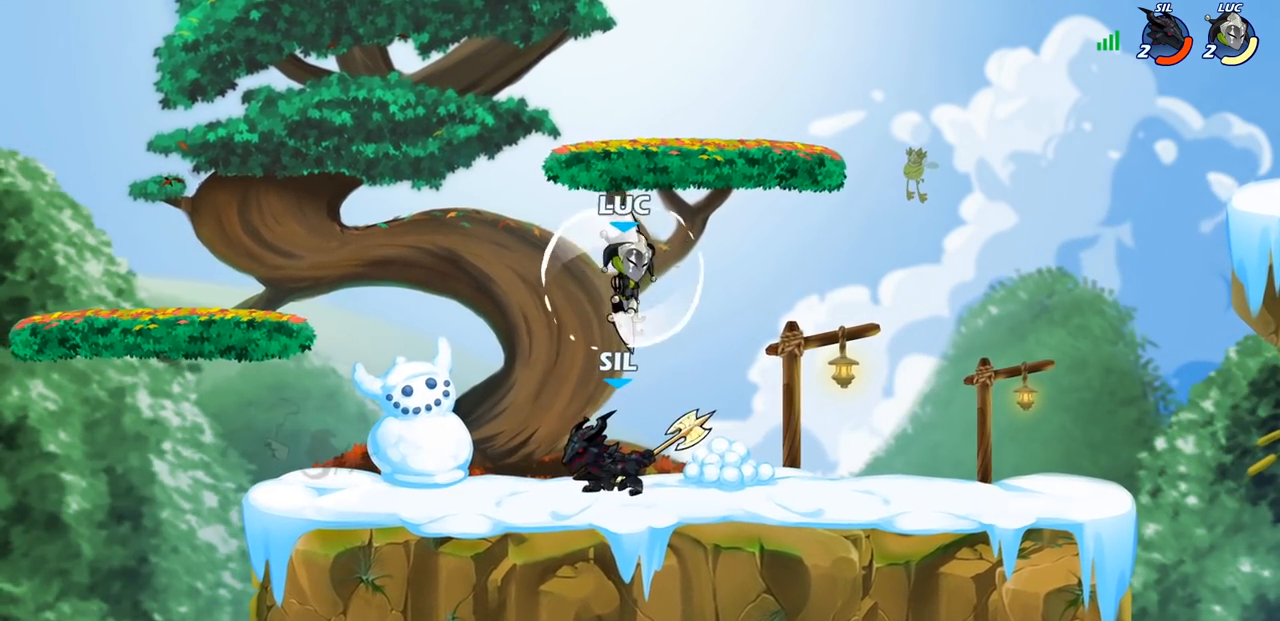
{"buttons": [], "left_stick": "down-left", "right_stick": "center", "events": [[83, "left_stick", "up-left"], [150, "left_stick", "left"], [300, "CROSS", "down"], [383, "left_stick", "up-right"], [417, "CROSS", "up"], [500, "left_stick", "down-left"]]}
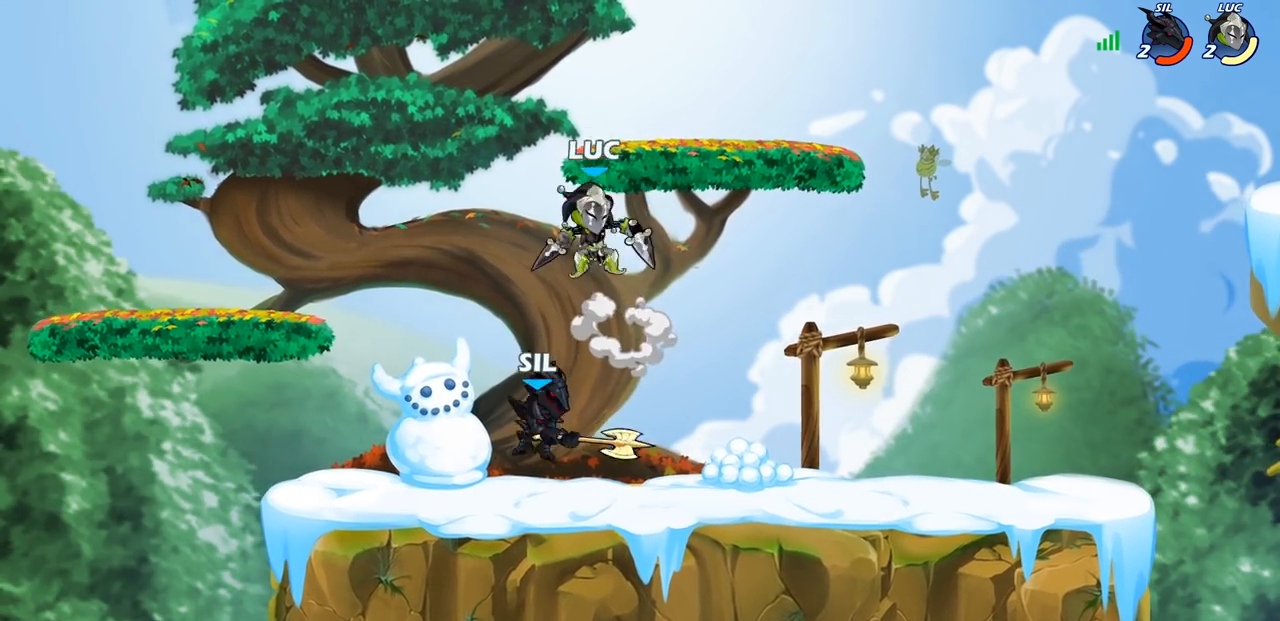
{"buttons": [], "left_stick": "center", "right_stick": "center", "events": [[217, "SQUARE", "down"], [250, "left_stick", "center"], [300, "SQUARE", "up"]]}
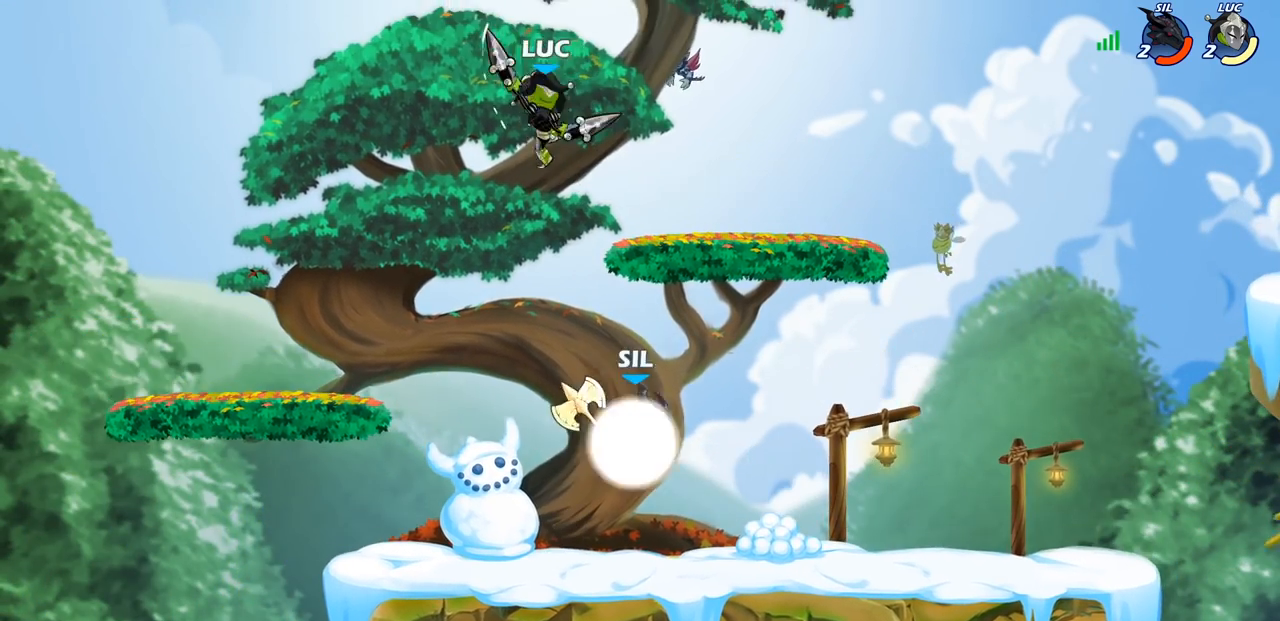
{"buttons": [], "left_stick": "up-right", "right_stick": "center", "events": [[67, "left_stick", "left"], [250, "left_stick", "down"], [333, "left_stick", "right"], [367, "CROSS", "down"], [383, "left_stick", "up-right"], [483, "CROSS", "up"]]}
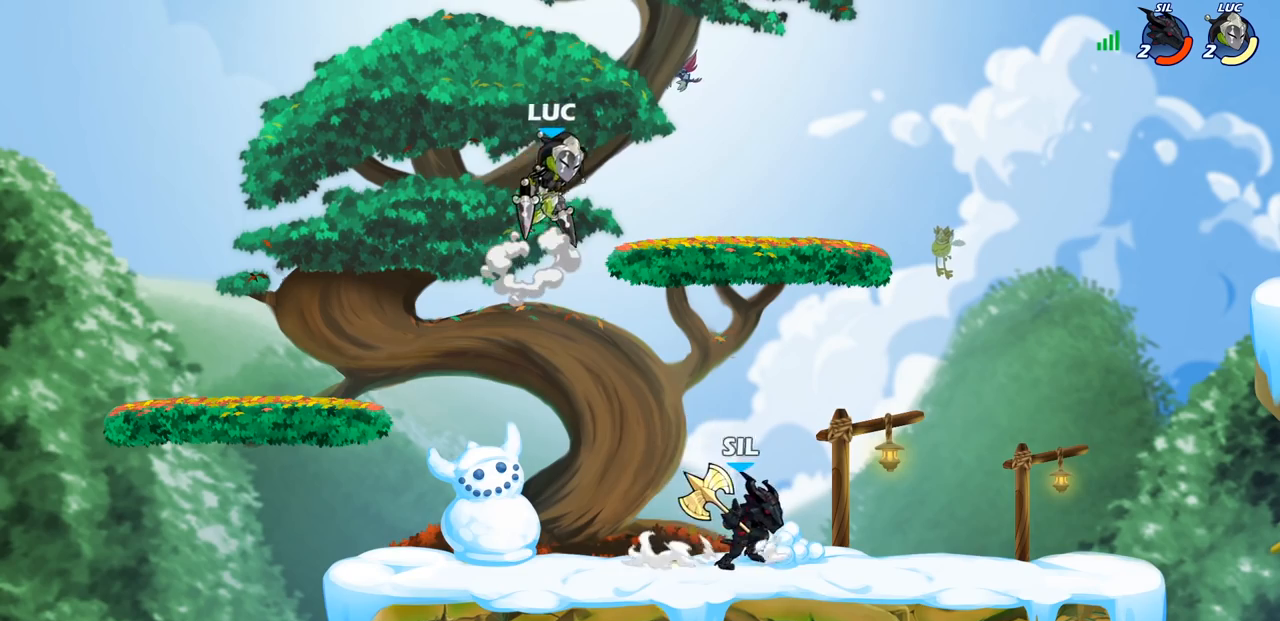
{"buttons": ["R2"], "left_stick": "right", "right_stick": "center", "events": [[50, "left_stick", "down-right"], [250, "left_stick", "right"], [467, "R2", "down"]]}
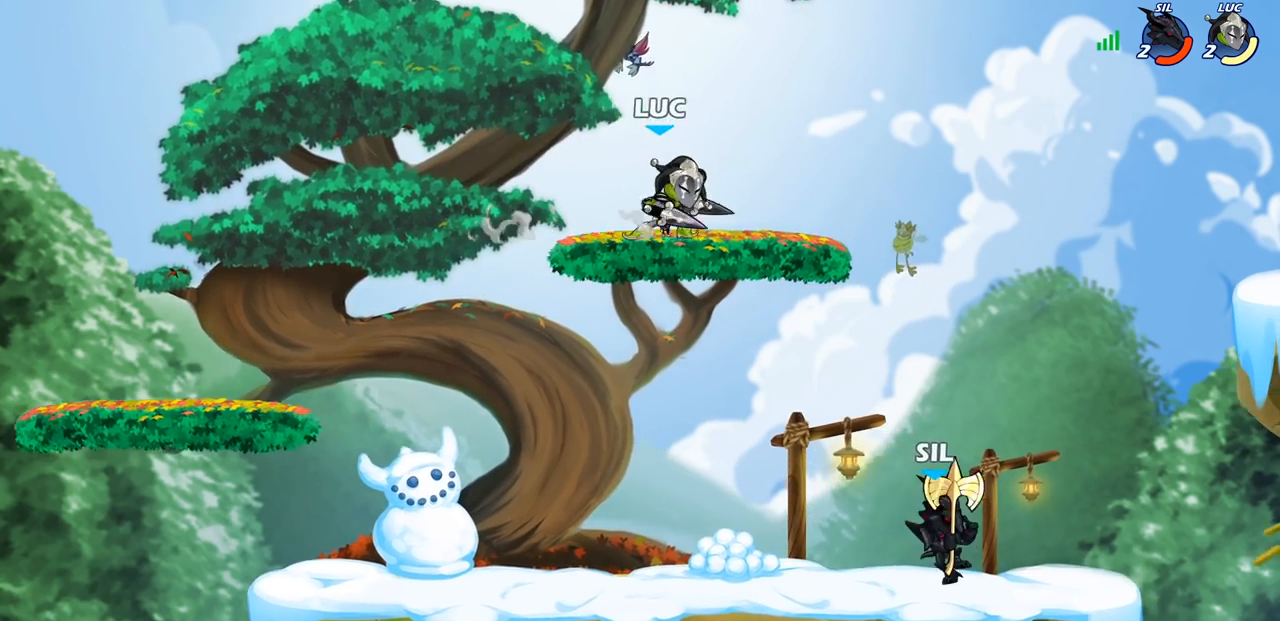
{"buttons": [], "left_stick": "center", "right_stick": "center", "events": [[33, "left_stick", "up-left"], [50, "R2", "up"], [117, "left_stick", "left"], [133, "R2", "down"], [283, "R2", "up"], [333, "left_stick", "down"], [367, "SQUARE", "down"], [467, "SQUARE", "up"], [500, "left_stick", "center"]]}
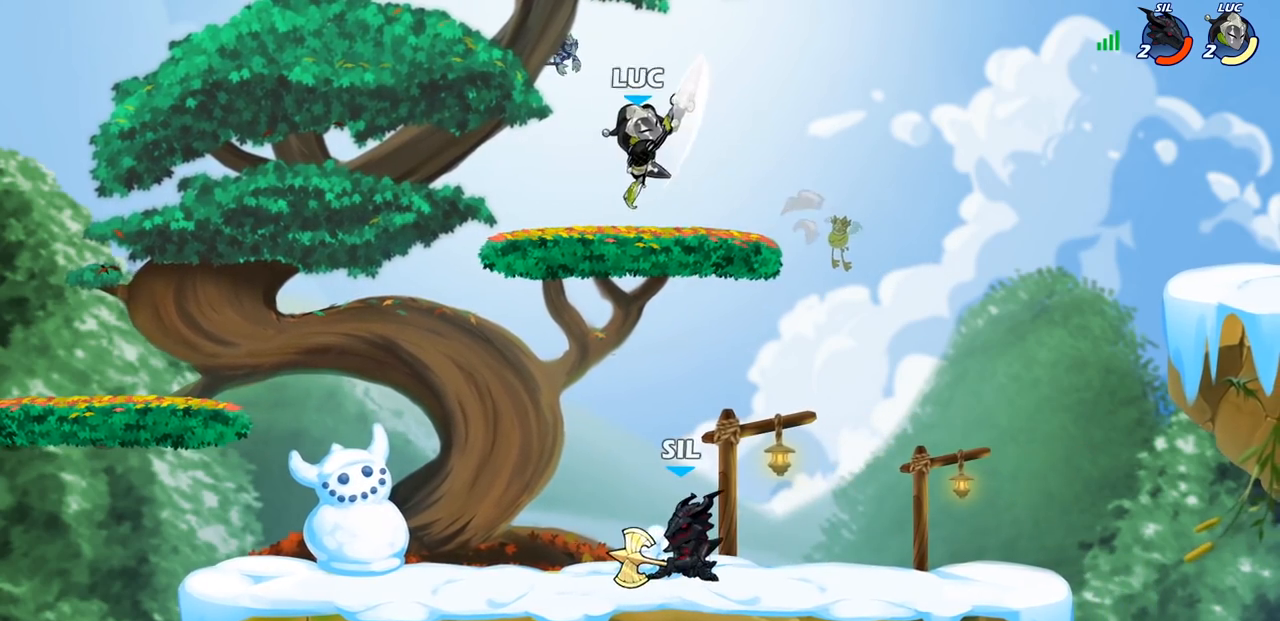
{"buttons": ["SQUARE"], "left_stick": "up-left", "right_stick": "center", "events": [[317, "left_stick", "down-right"], [417, "left_stick", "down-left"], [450, "SQUARE", "down"], [500, "left_stick", "up-left"]]}
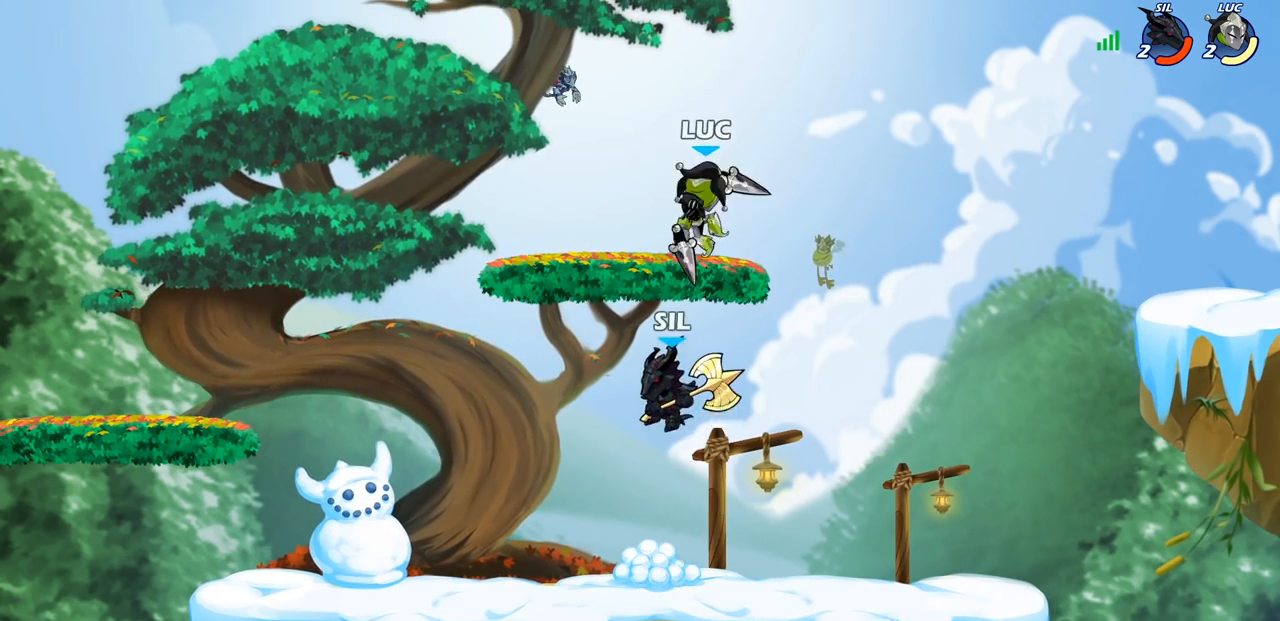
{"buttons": [], "left_stick": "left", "right_stick": "center", "events": [[33, "left_stick", "center"], [50, "SQUARE", "up"], [483, "left_stick", "left"]]}
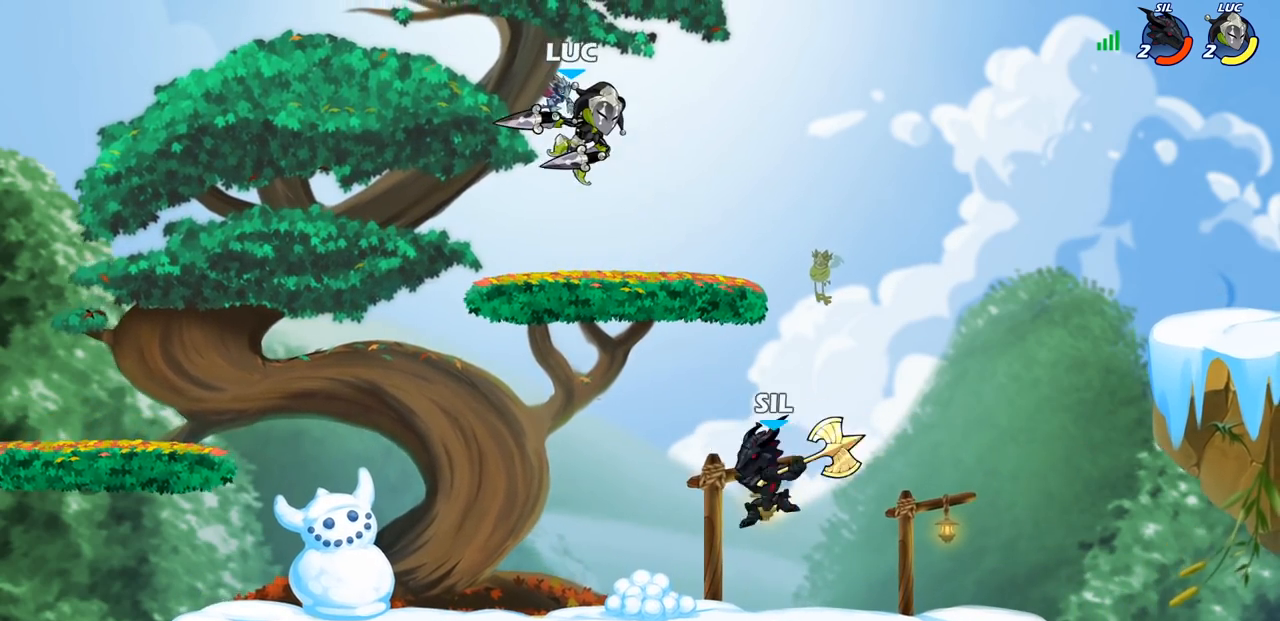
{"buttons": [], "left_stick": "down-left", "right_stick": "center", "events": [[167, "left_stick", "down-left"]]}
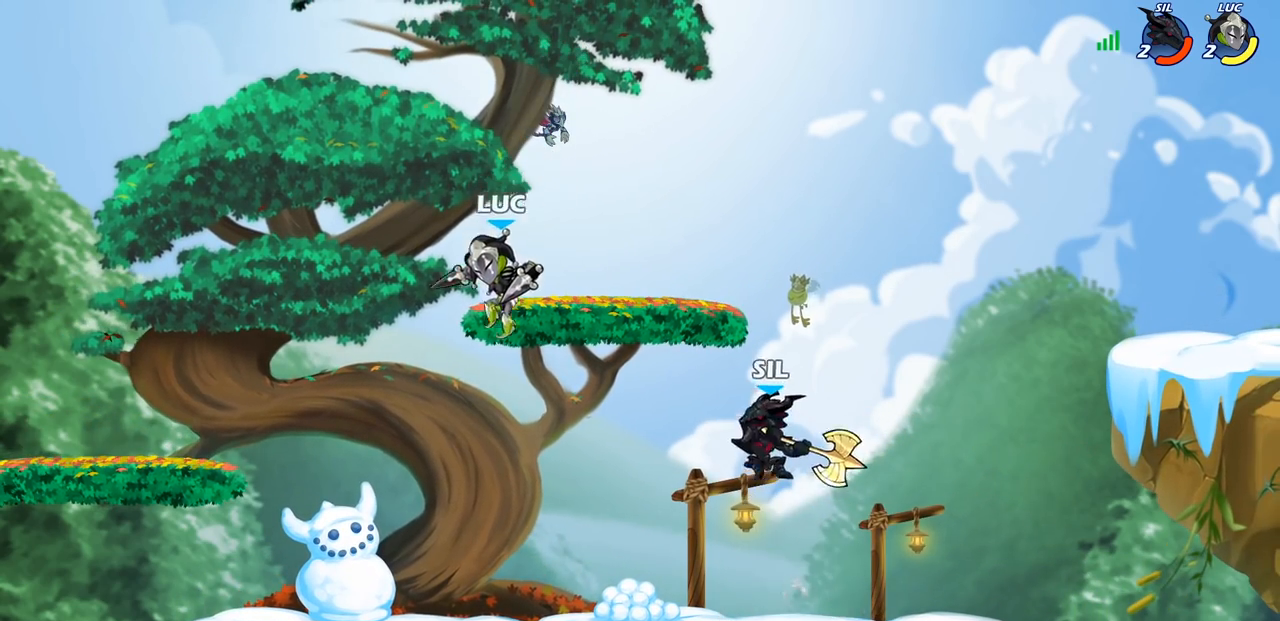
{"buttons": ["R2"], "left_stick": "right", "right_stick": "center", "events": [[117, "left_stick", "down-right"], [183, "left_stick", "right"], [450, "R2", "down"]]}
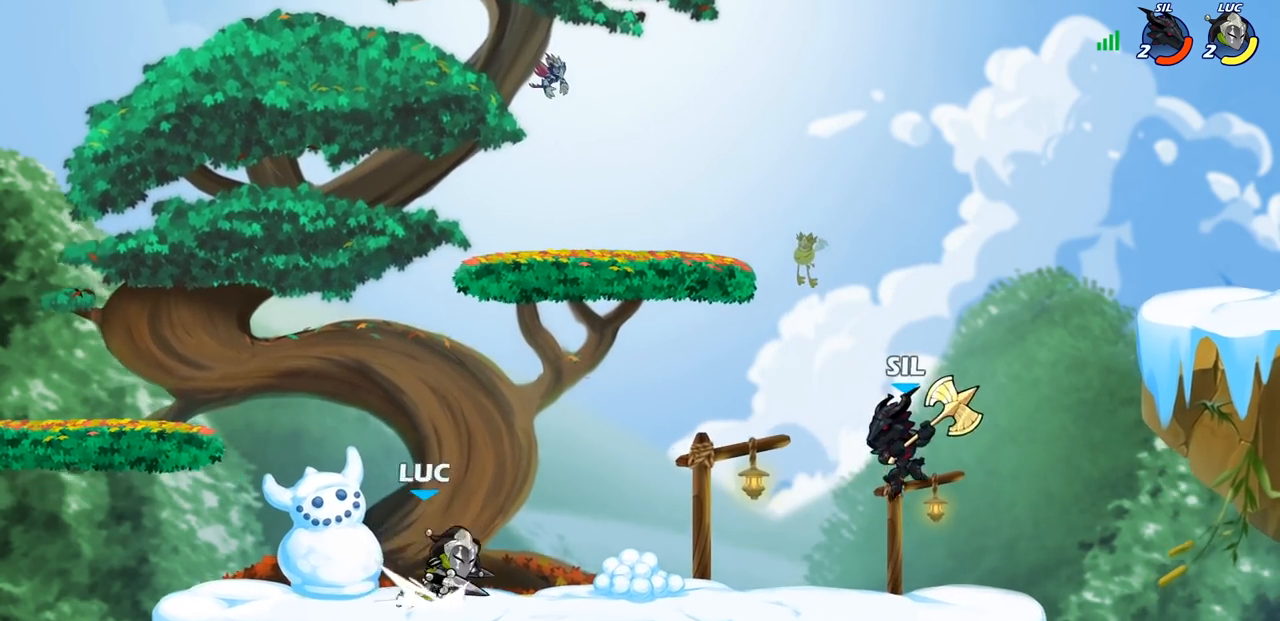
{"buttons": [], "left_stick": "center", "right_stick": "center", "events": [[50, "R2", "up"], [133, "CIRCLE", "down"], [200, "CIRCLE", "up"], [233, "left_stick", "center"]]}
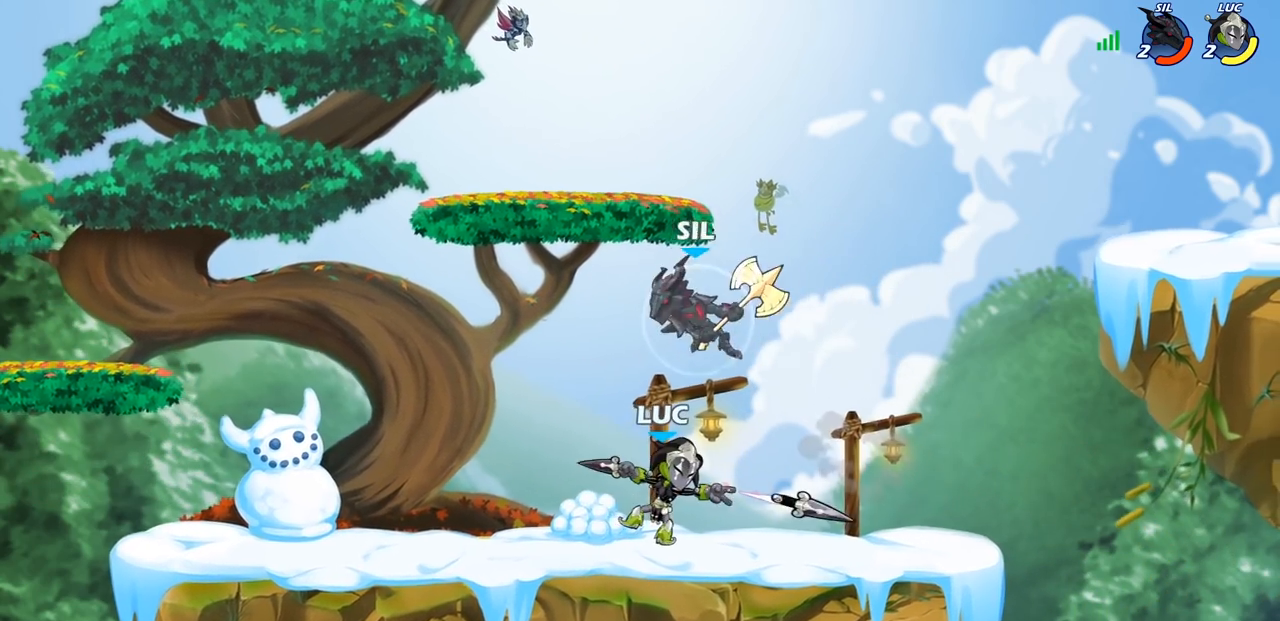
{"buttons": [], "left_stick": "left", "right_stick": "center", "events": [[233, "left_stick", "left"]]}
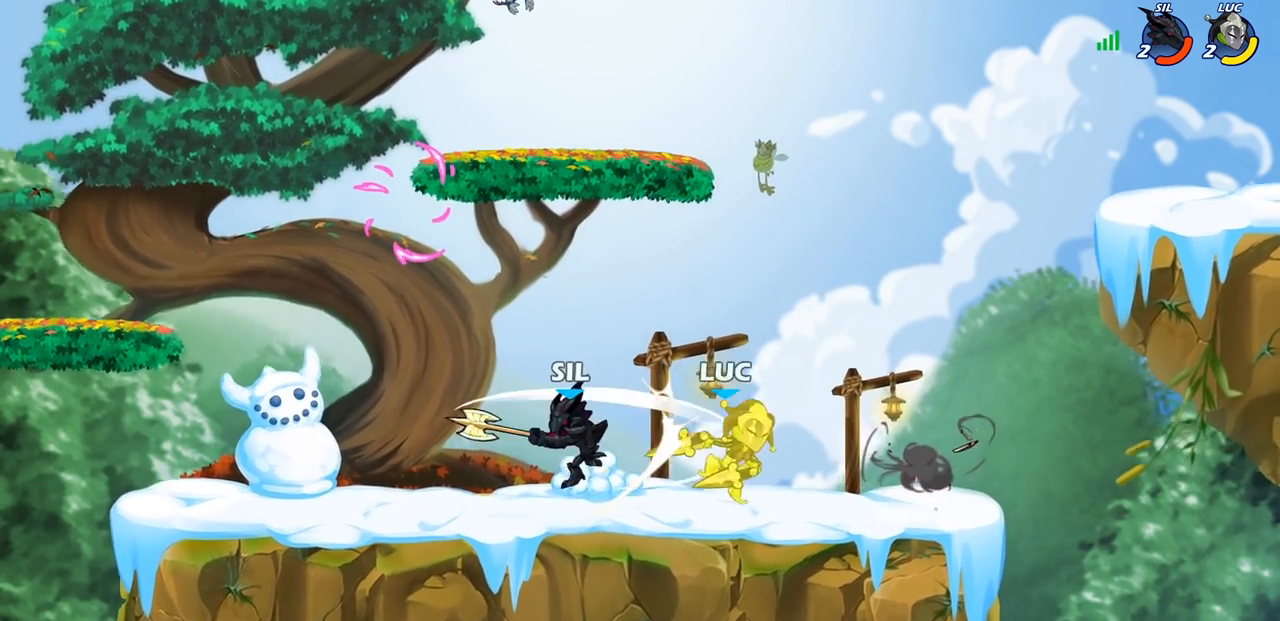
{"buttons": ["CIRCLE"], "left_stick": "center", "right_stick": "center", "events": [[283, "left_stick", "center"], [350, "CROSS", "down"], [450, "CIRCLE", "down"], [450, "CROSS", "up"]]}
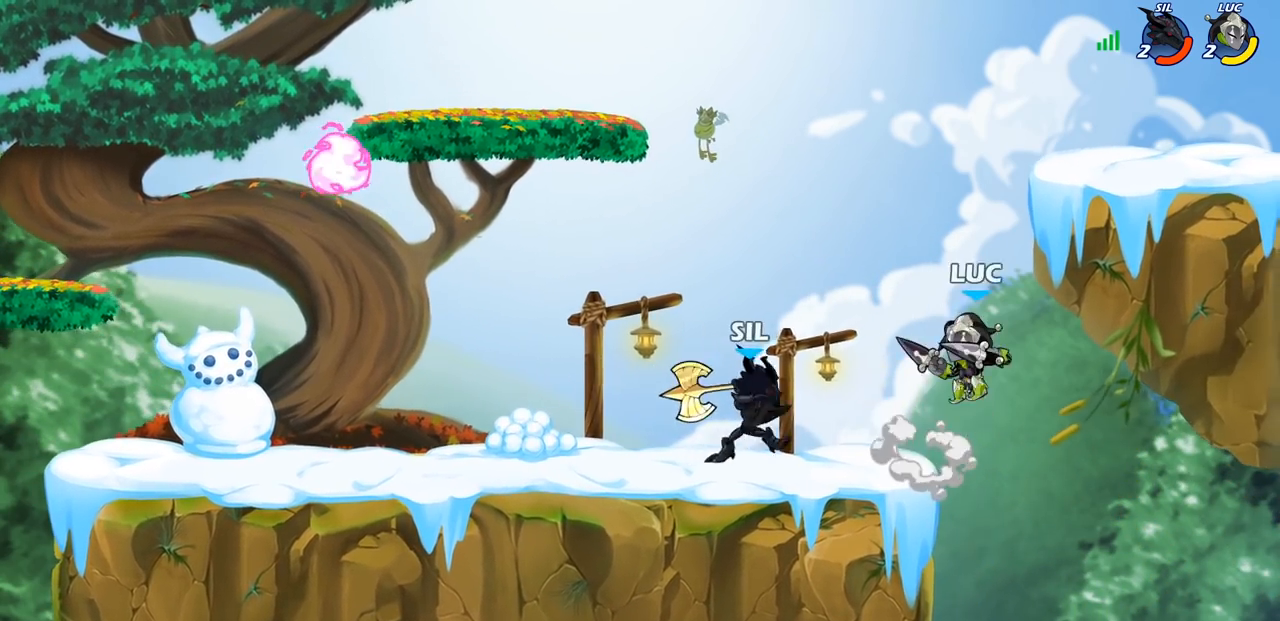
{"buttons": [], "left_stick": "center", "right_stick": "center", "events": [[67, "CIRCLE", "up"]]}
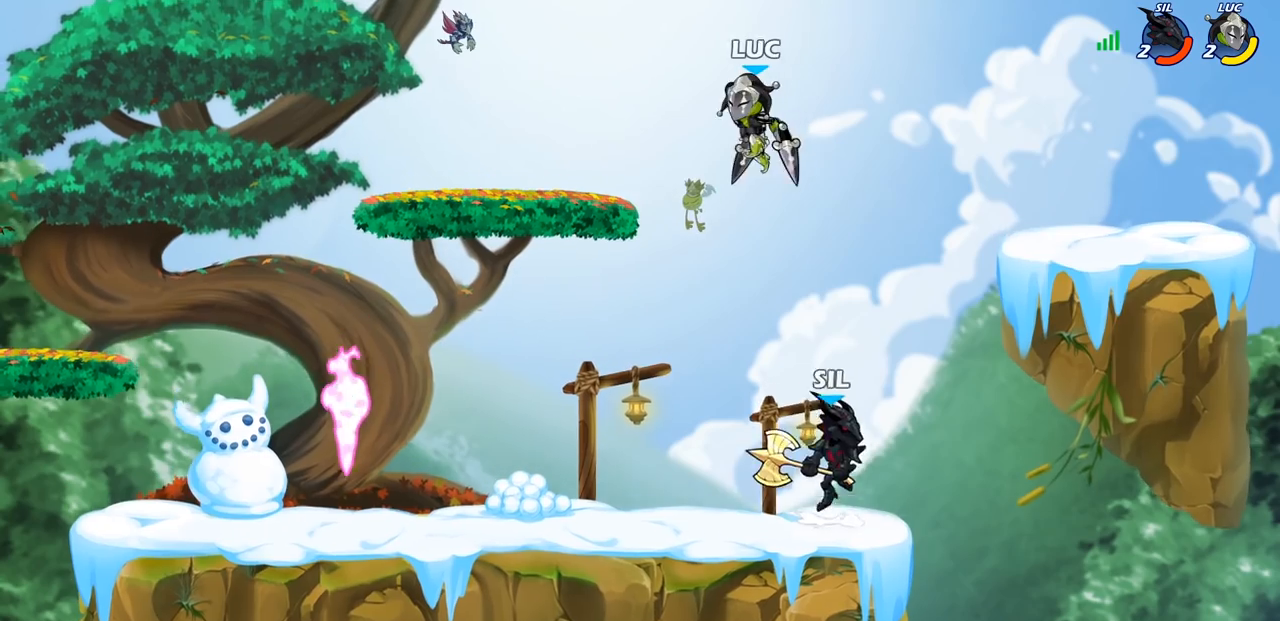
{"buttons": [], "left_stick": "down", "right_stick": "center", "events": [[67, "left_stick", "right"], [133, "CROSS", "down"], [233, "CROSS", "up"], [300, "left_stick", "down"]]}
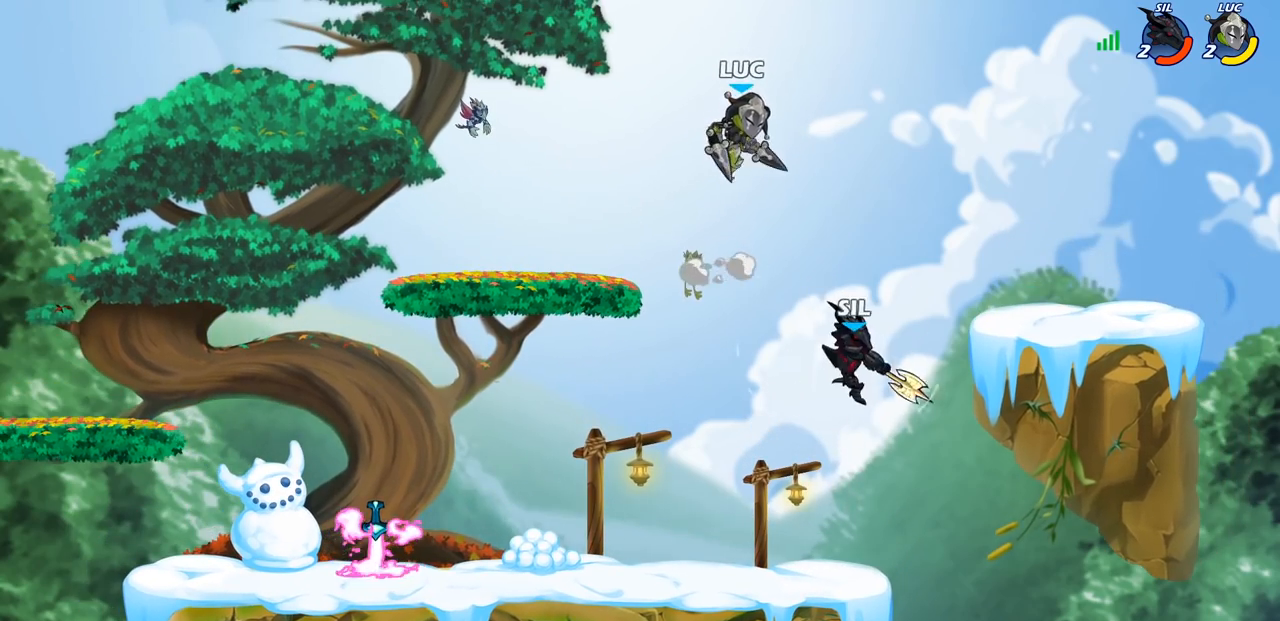
{"buttons": [], "left_stick": "center", "right_stick": "center", "events": [[17, "left_stick", "right"], [267, "SQUARE", "down"], [350, "SQUARE", "up"], [467, "left_stick", "center"]]}
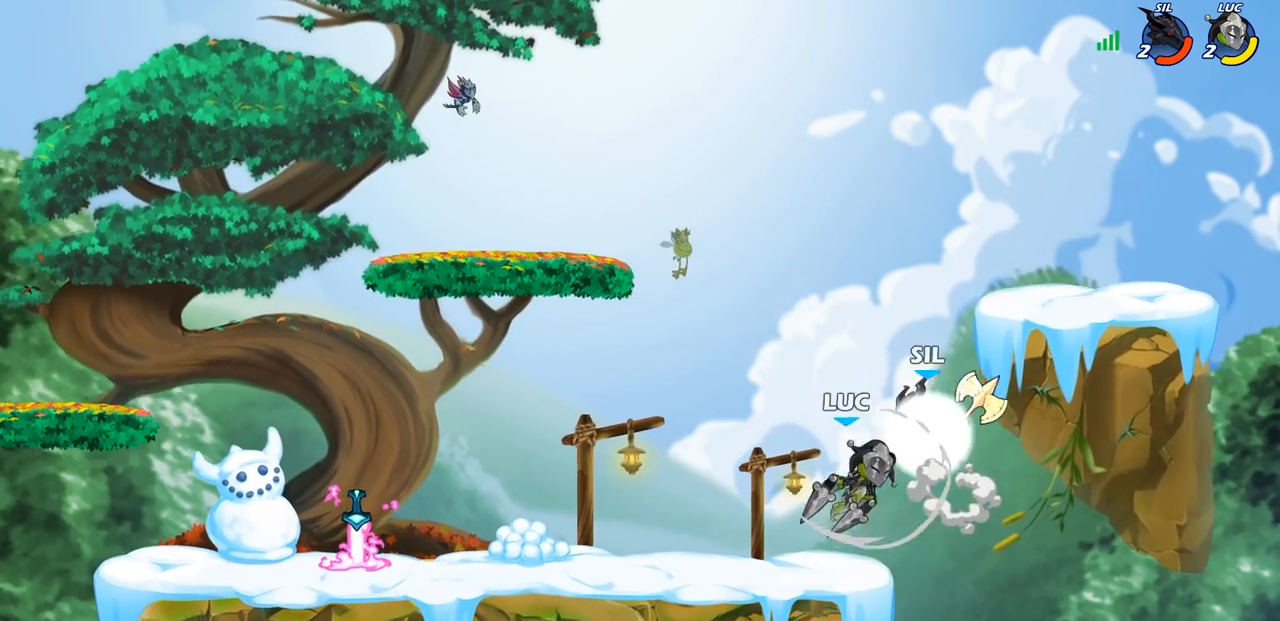
{"buttons": [], "left_stick": "up-left", "right_stick": "center", "events": [[200, "left_stick", "up-left"]]}
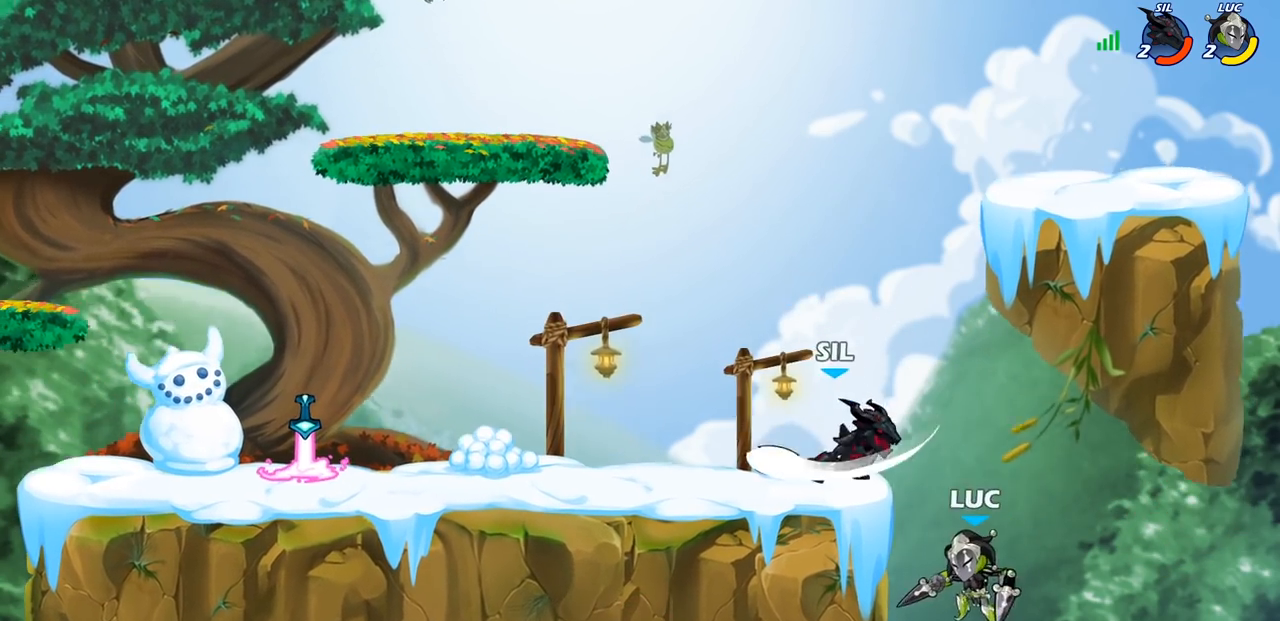
{"buttons": [], "left_stick": "down-left", "right_stick": "center", "events": [[117, "R1", "down"], [117, "R2", "down"], [283, "R1", "up"], [283, "R2", "up"], [350, "left_stick", "up-right"], [450, "left_stick", "down-right"], [500, "left_stick", "down-left"]]}
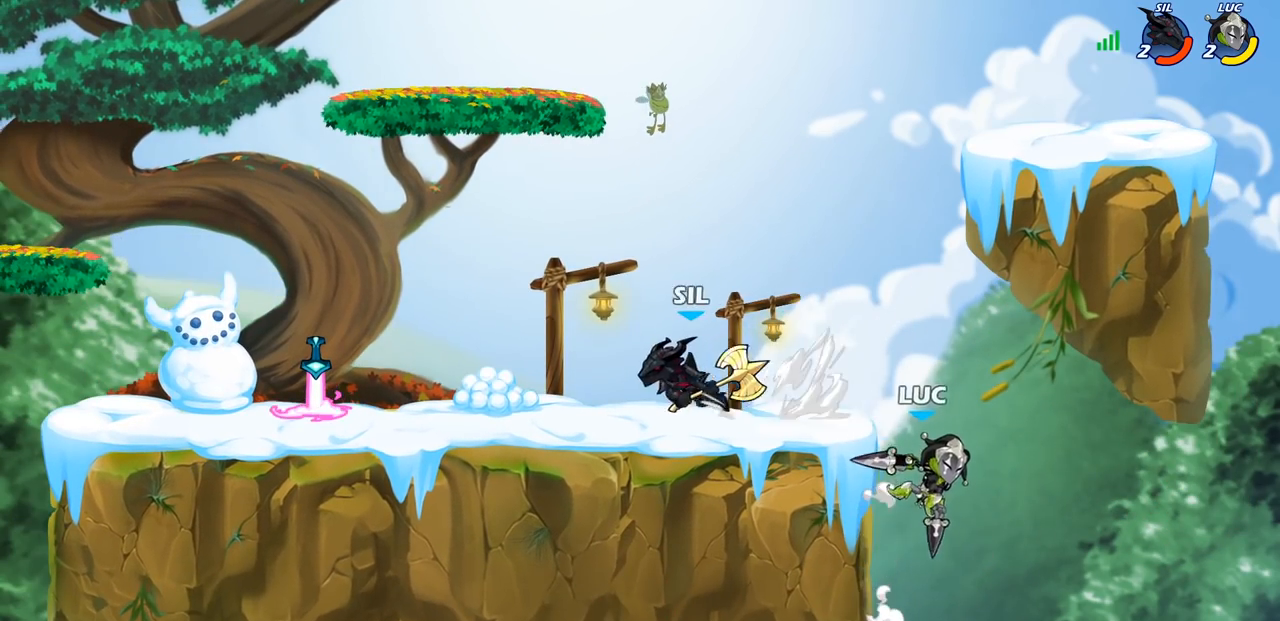
{"buttons": [], "left_stick": "up-left", "right_stick": "center", "events": [[100, "left_stick", "up-left"], [250, "left_stick", "up-right"], [300, "CROSS", "down"], [450, "CROSS", "up"], [500, "left_stick", "up-left"]]}
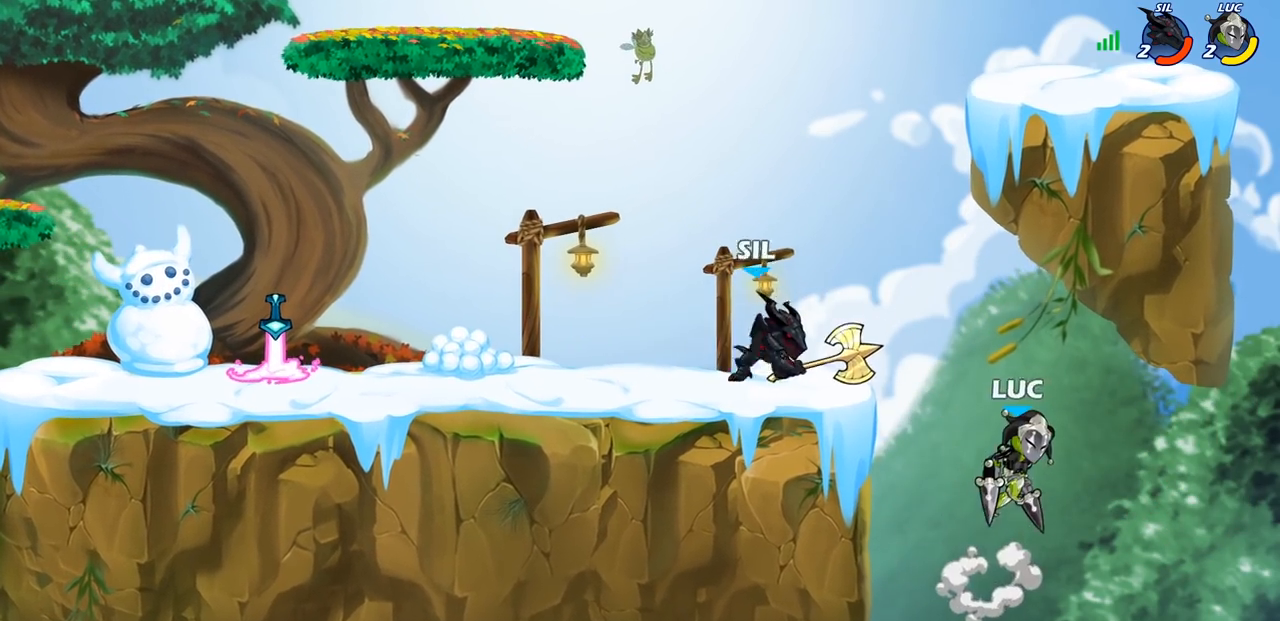
{"buttons": [], "left_stick": "center", "right_stick": "center", "events": [[233, "CIRCLE", "down"], [283, "left_stick", "center"], [367, "CIRCLE", "up"]]}
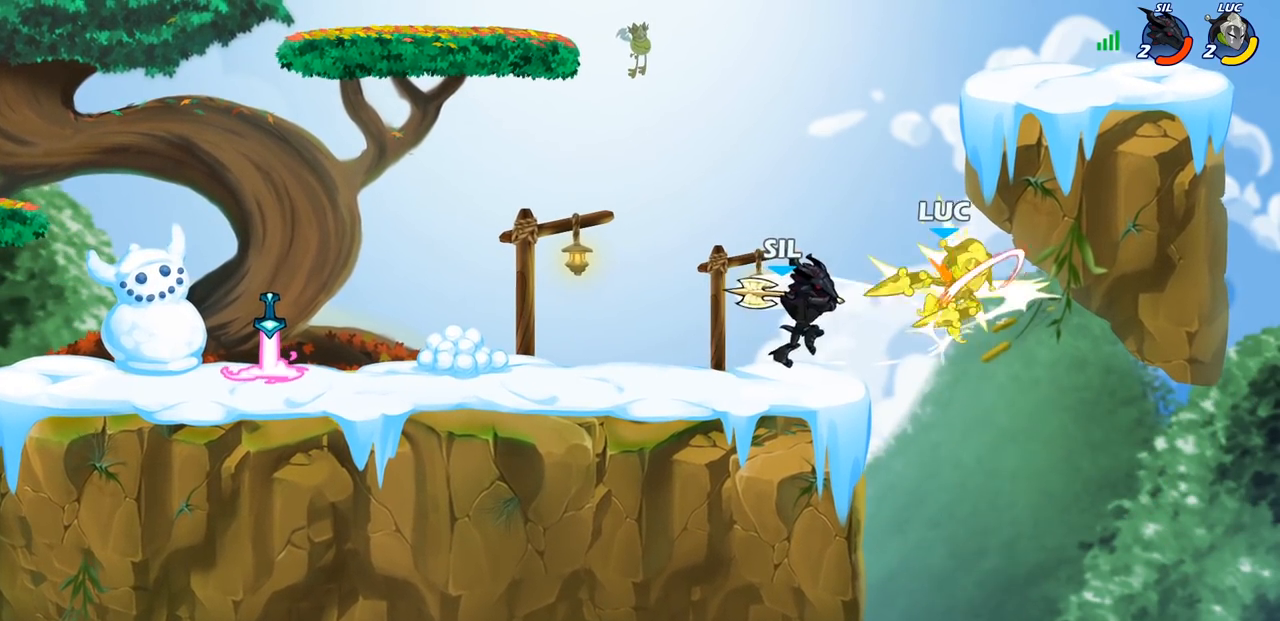
{"buttons": [], "left_stick": "center", "right_stick": "center", "events": []}
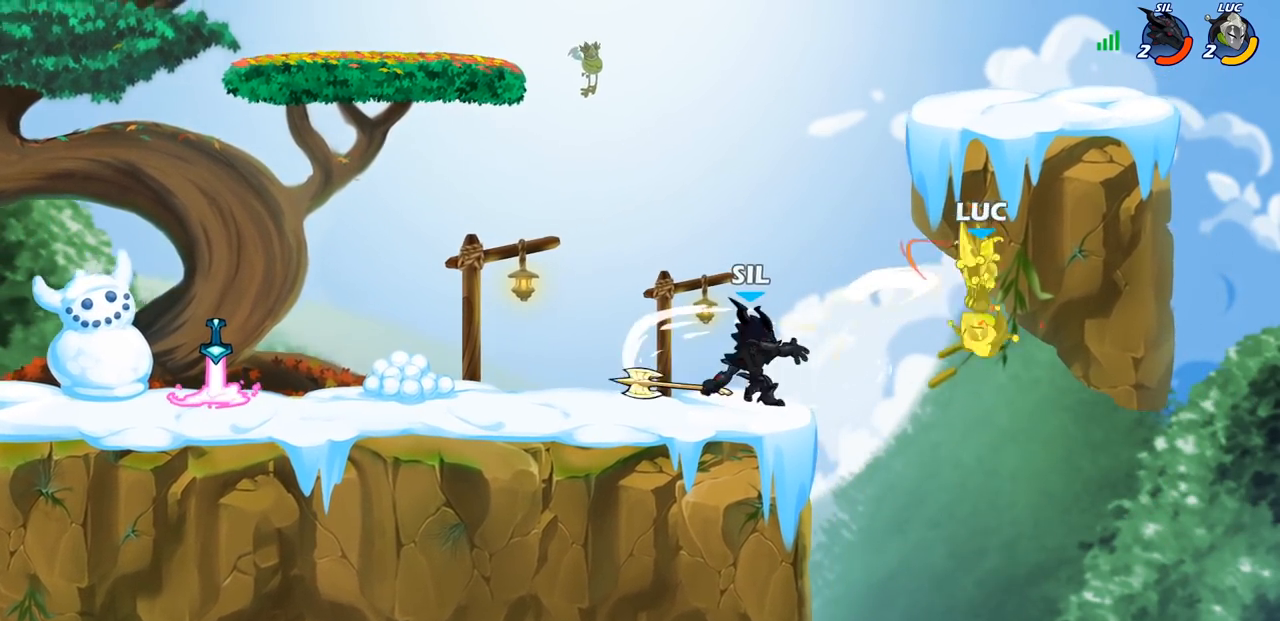
{"buttons": [], "left_stick": "left", "right_stick": "center", "events": [[283, "left_stick", "left"]]}
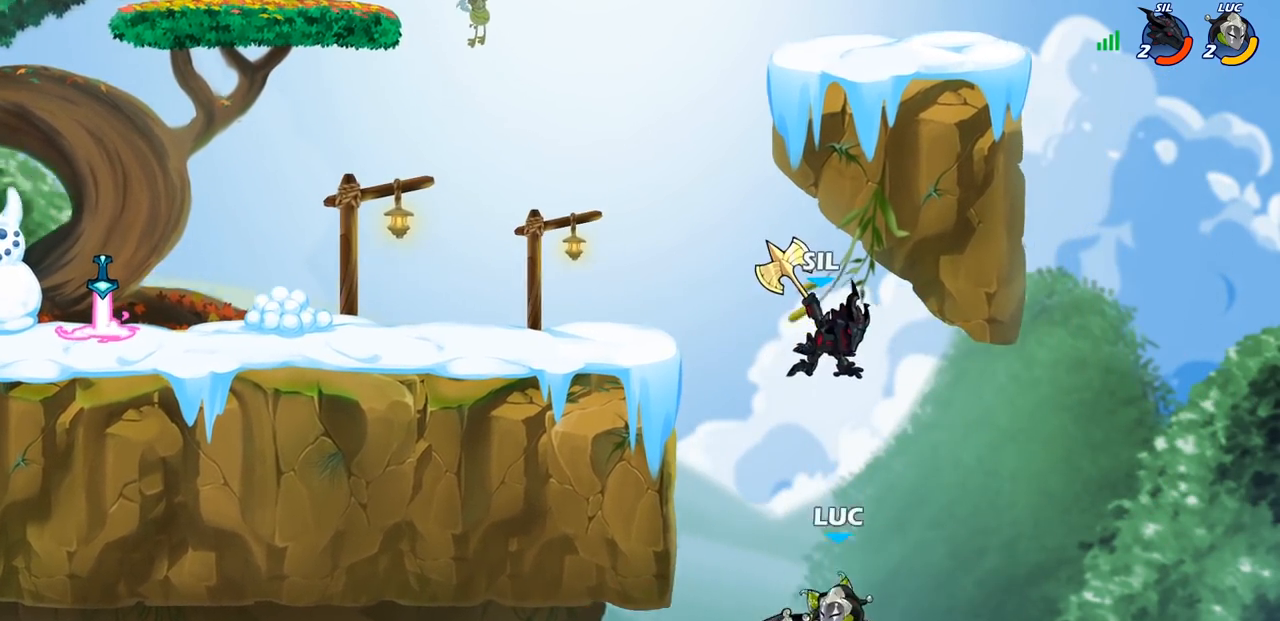
{"buttons": [], "left_stick": "right", "right_stick": "center", "events": [[33, "CROSS", "down"], [283, "CROSS", "up"], [400, "left_stick", "up-right"], [483, "left_stick", "right"]]}
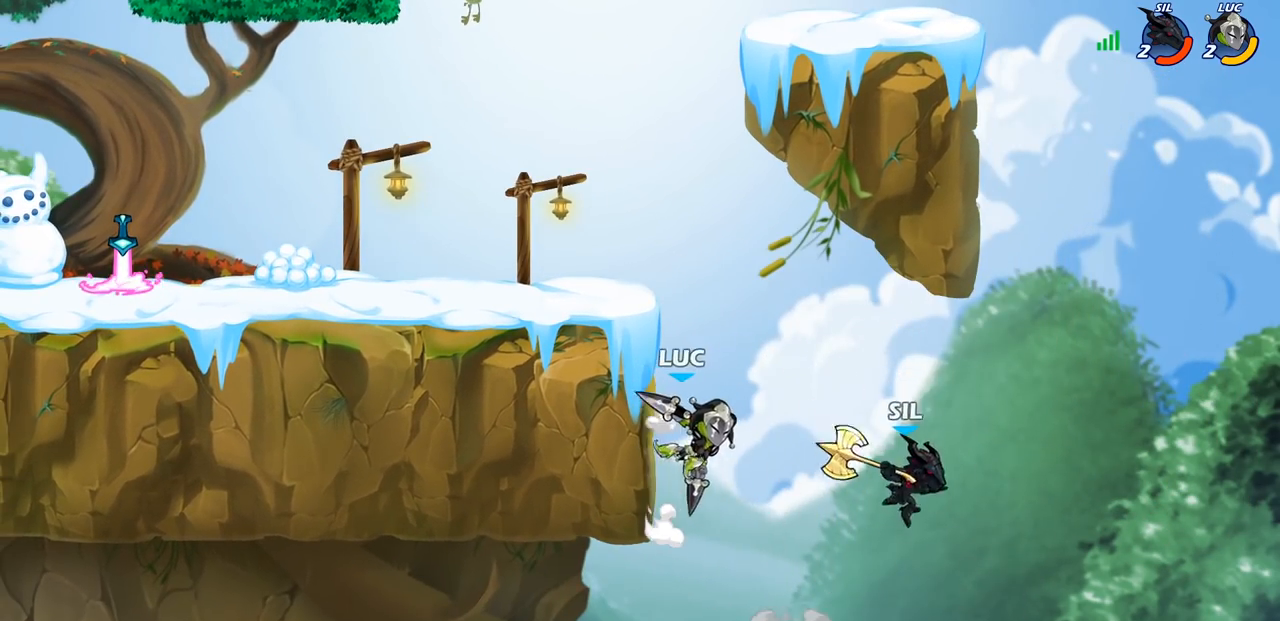
{"buttons": [], "left_stick": "center", "right_stick": "center", "events": [[33, "SQUARE", "down"], [167, "SQUARE", "up"], [350, "left_stick", "center"]]}
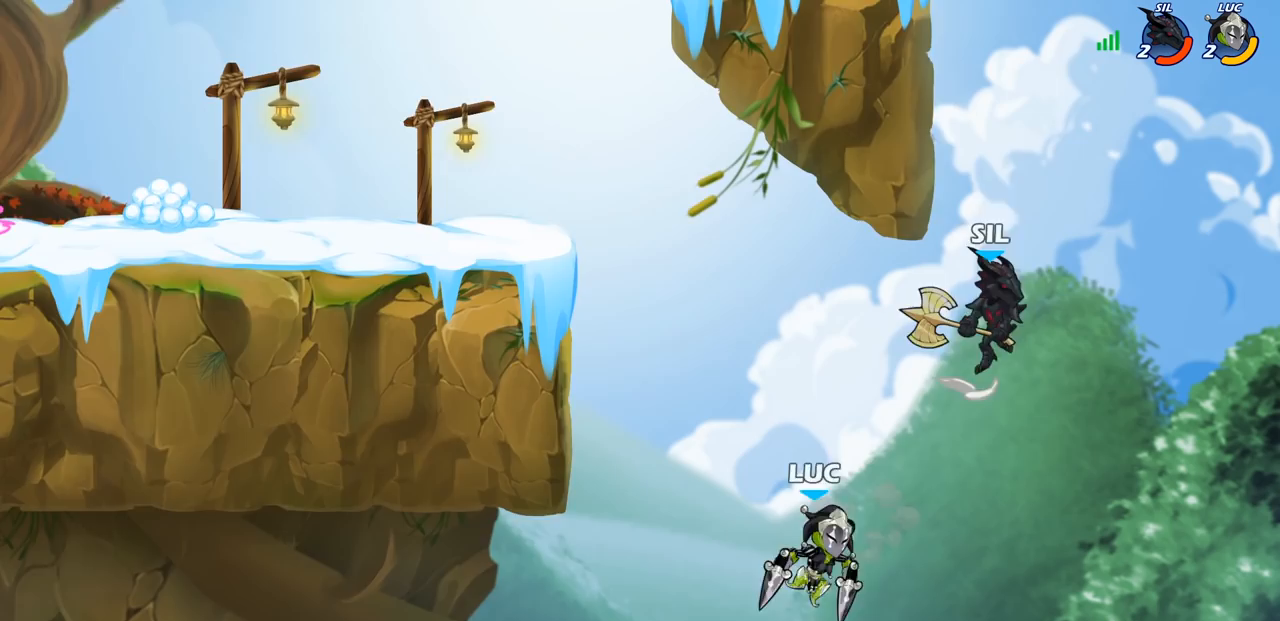
{"buttons": ["CROSS"], "left_stick": "up-left", "right_stick": "center", "events": [[117, "left_stick", "up-left"], [167, "CROSS", "down"], [317, "CROSS", "up"], [483, "CROSS", "down"]]}